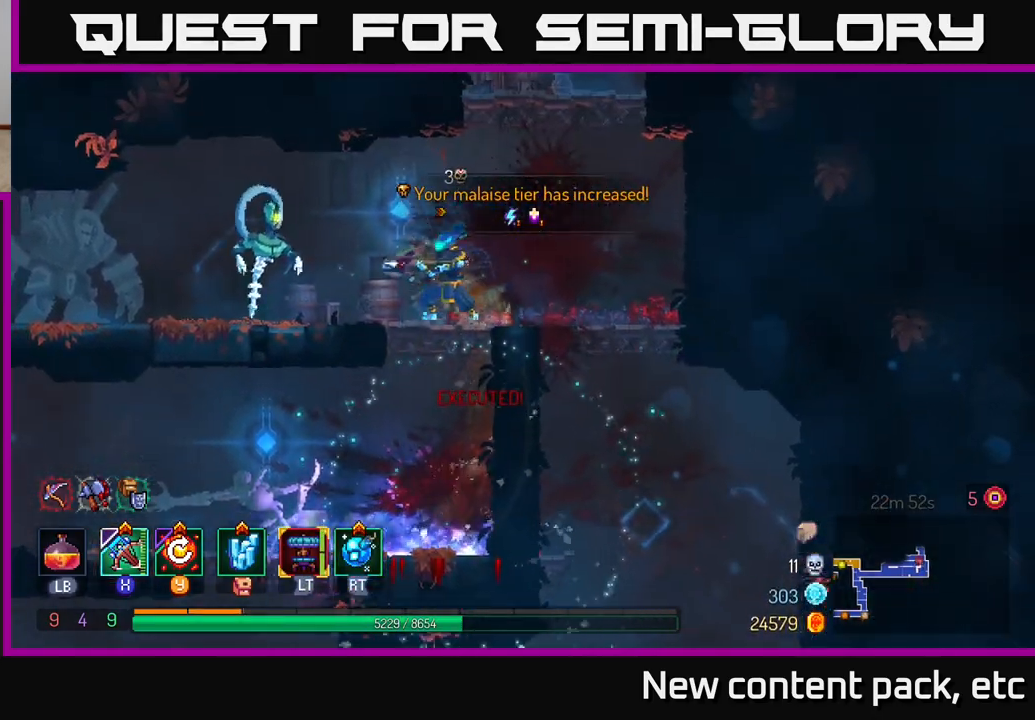
Gameplay with a controller (Xbox layout); each line is a JSON object with the inputs held at the frame after it. "events" lists button and stick changes between this image and that frame as [ms after this image, input, new state], when the widget could be followed in between.
{"buttons": [], "left_stick": "center", "right_stick": "center", "events": [[467, "left_stick", "center"]]}
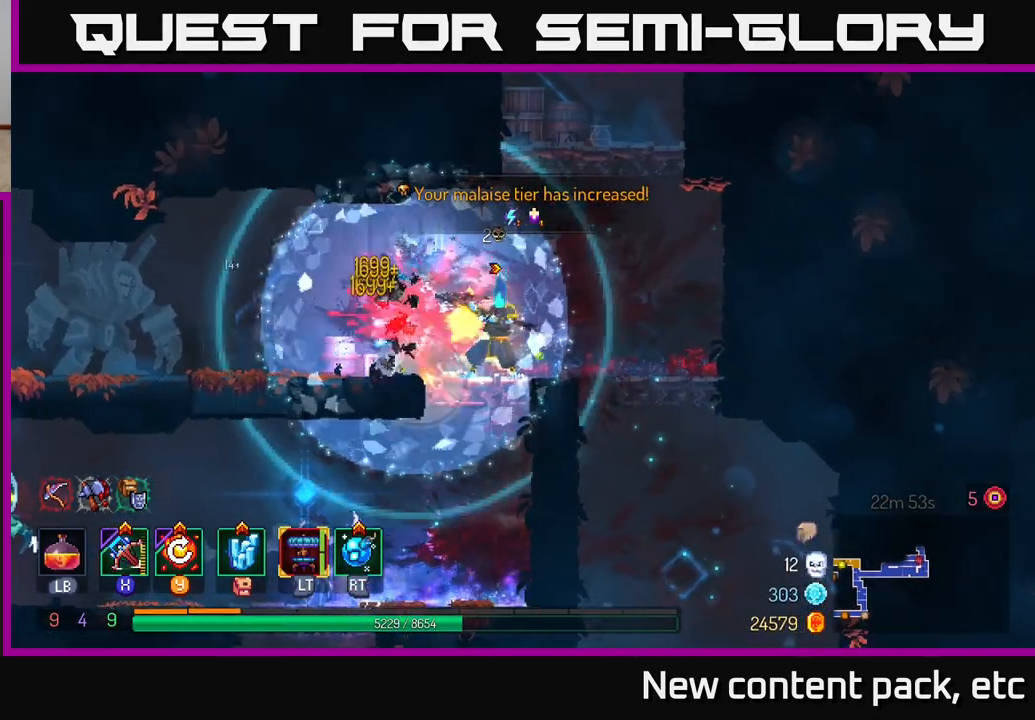
{"buttons": [], "left_stick": "left", "right_stick": "center", "events": [[233, "left_stick", "left"], [333, "Y", "down"], [417, "Y", "up"]]}
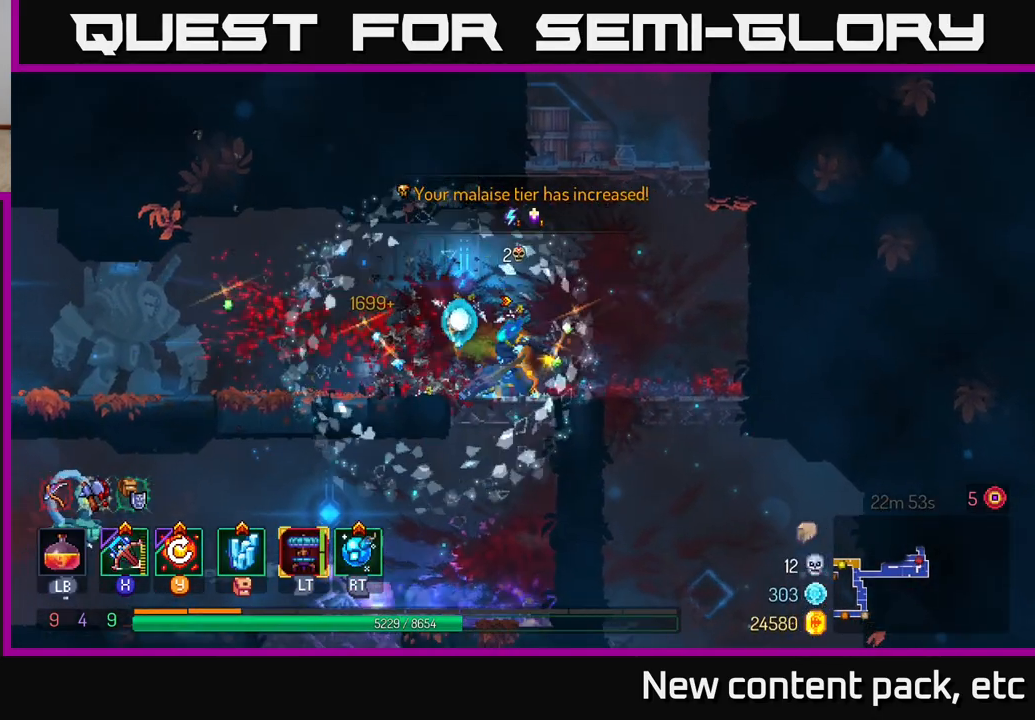
{"buttons": [], "left_stick": "down", "right_stick": "center", "events": [[150, "left_stick", "center"], [383, "left_stick", "down"]]}
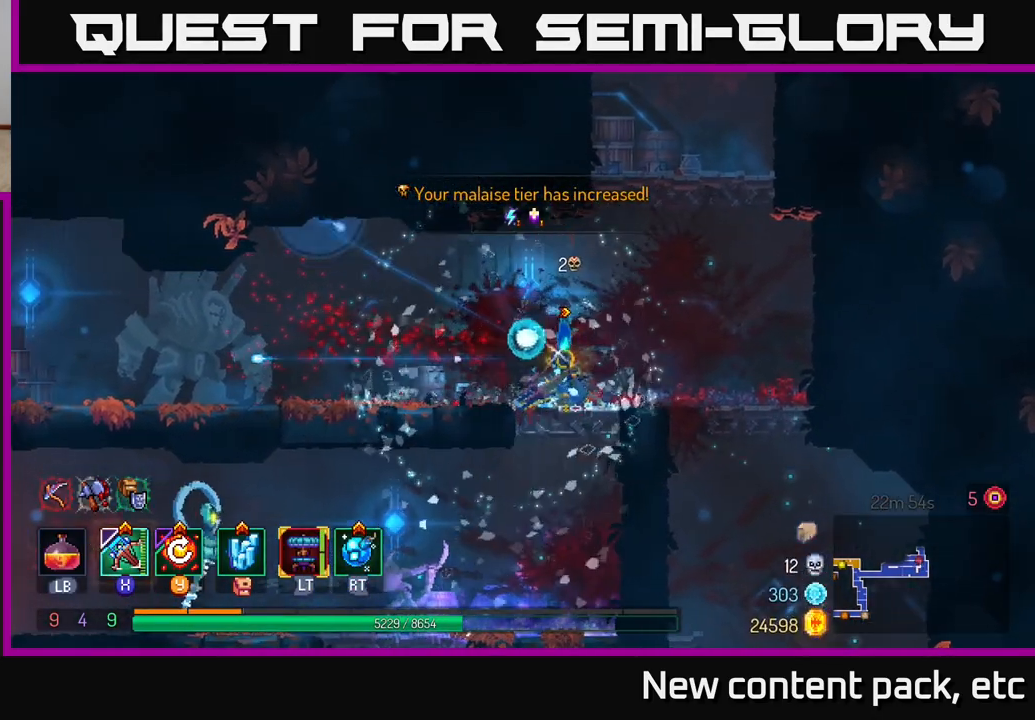
{"buttons": [], "left_stick": "left", "right_stick": "center", "events": [[33, "A", "down"], [83, "A", "up"], [267, "left_stick", "left"]]}
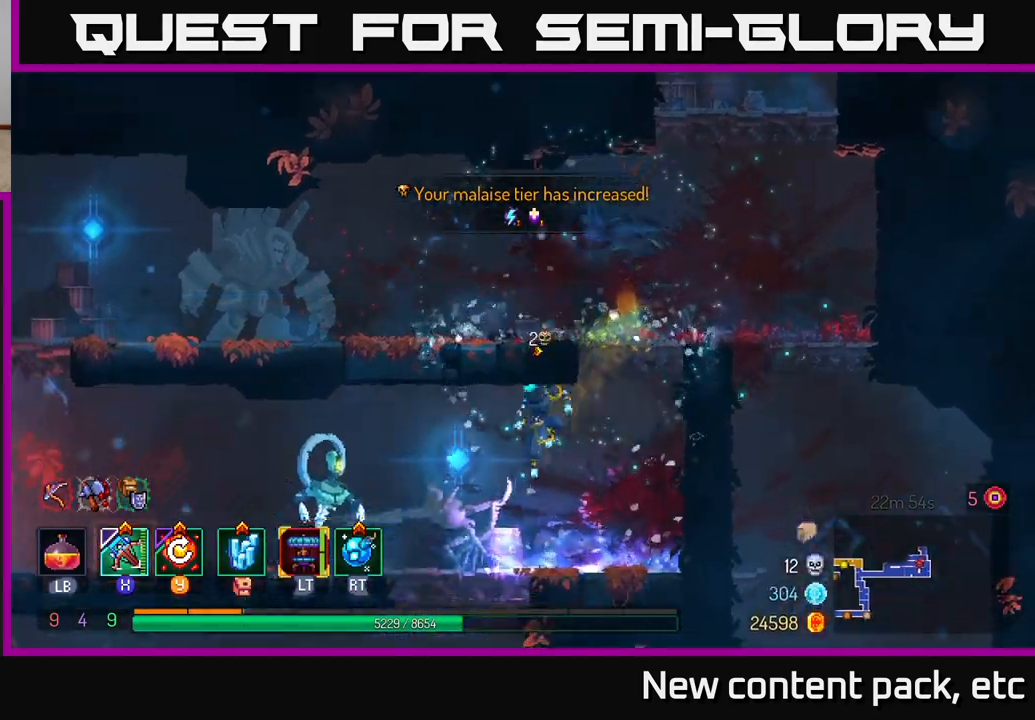
{"buttons": [], "left_stick": "left", "right_stick": "center", "events": [[83, "X", "down"], [167, "X", "up"]]}
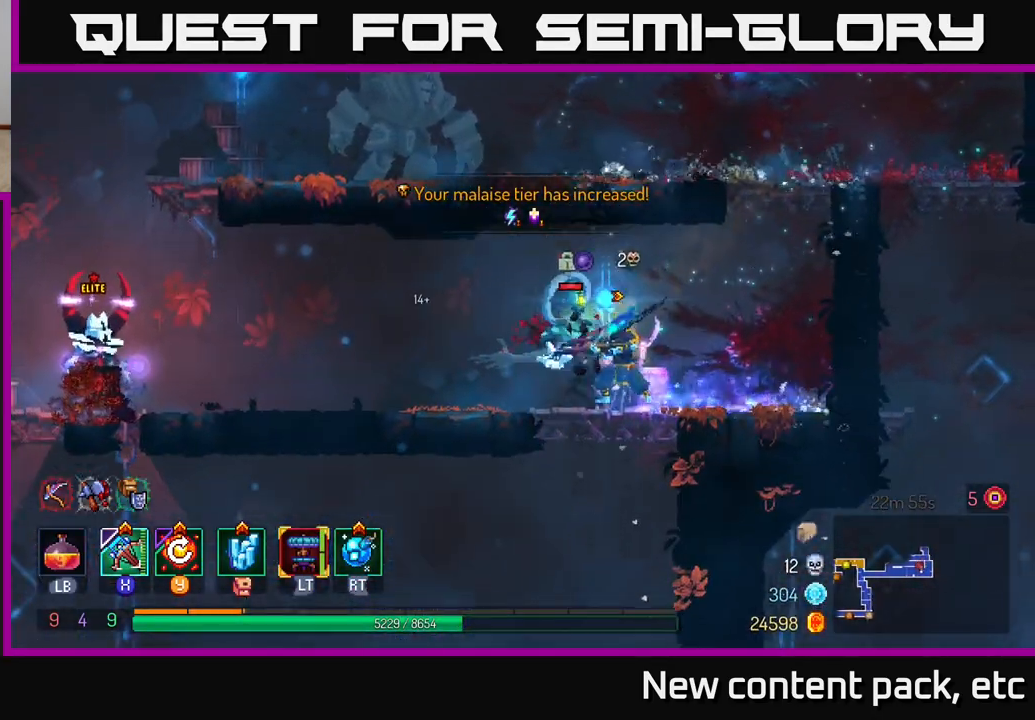
{"buttons": ["Y"], "left_stick": "center", "right_stick": "center", "events": [[17, "left_stick", "center"], [483, "Y", "down"]]}
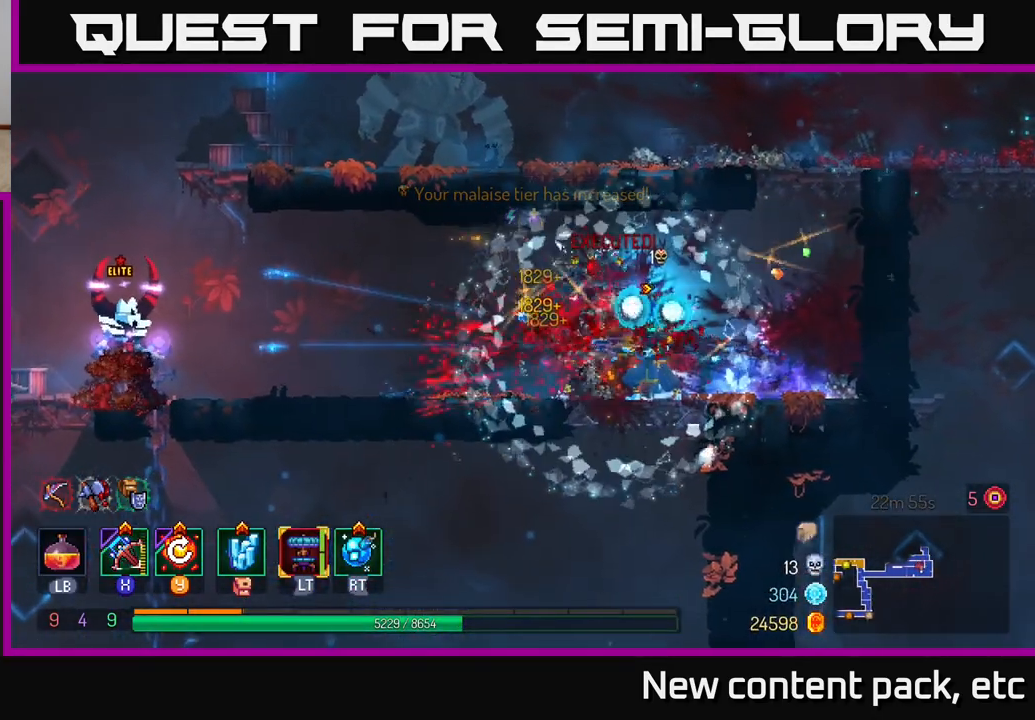
{"buttons": [], "left_stick": "left", "right_stick": "center", "events": [[83, "Y", "up"], [83, "left_stick", "left"]]}
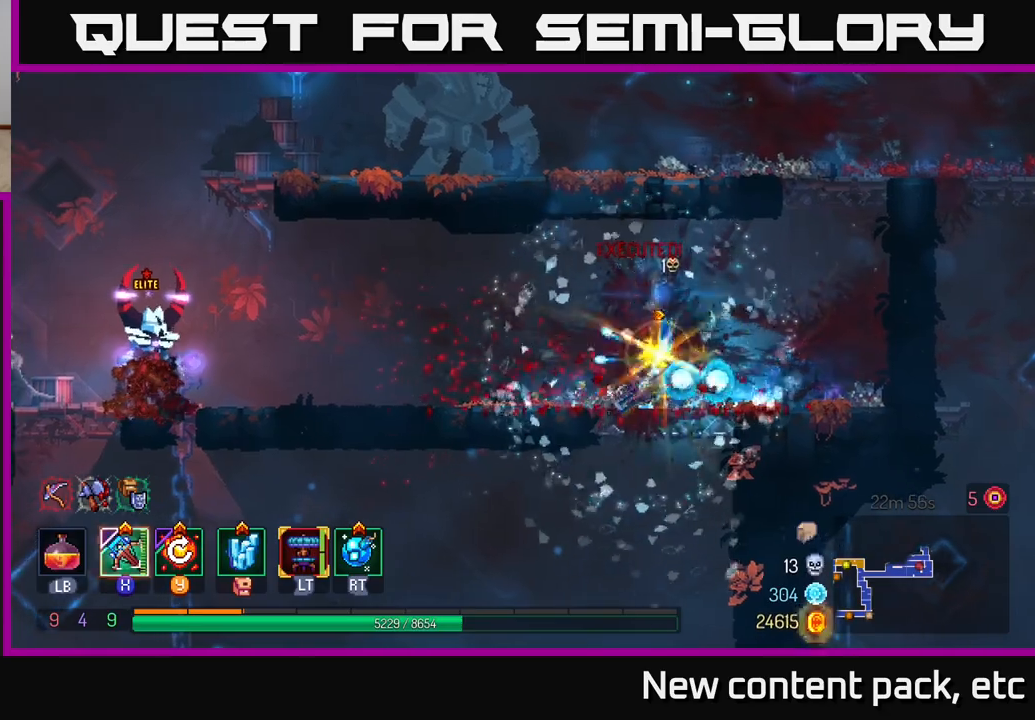
{"buttons": ["A"], "left_stick": "left", "right_stick": "center", "events": [[133, "A", "down"], [317, "A", "up"], [500, "A", "down"]]}
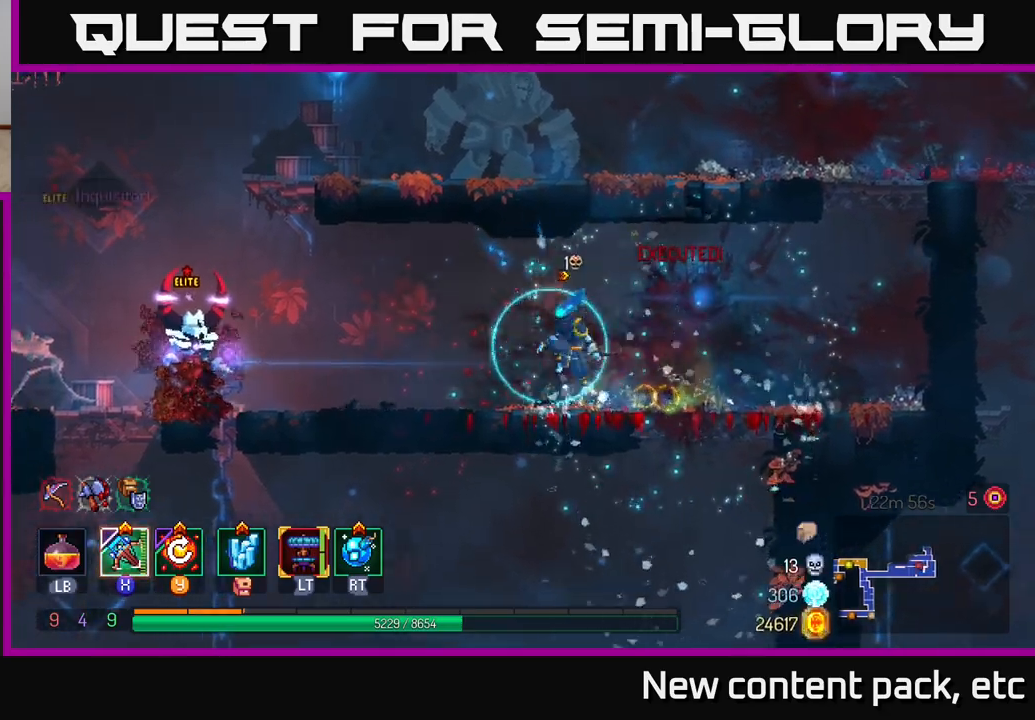
{"buttons": [], "left_stick": "down-right", "right_stick": "center", "events": [[117, "A", "up"], [117, "R2", "down"], [250, "L2", "down"], [250, "R2", "up"], [383, "L2", "up"], [467, "left_stick", "down-right"]]}
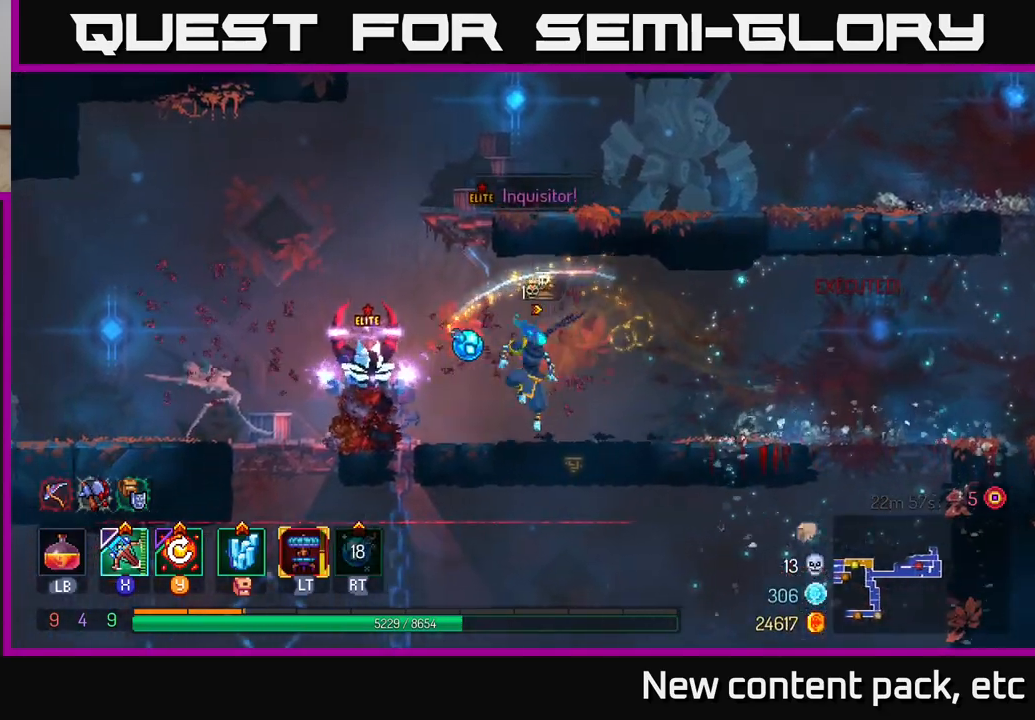
{"buttons": [], "left_stick": "center", "right_stick": "center", "events": [[50, "X", "down"], [67, "left_stick", "left"], [150, "X", "up"], [217, "left_stick", "center"]]}
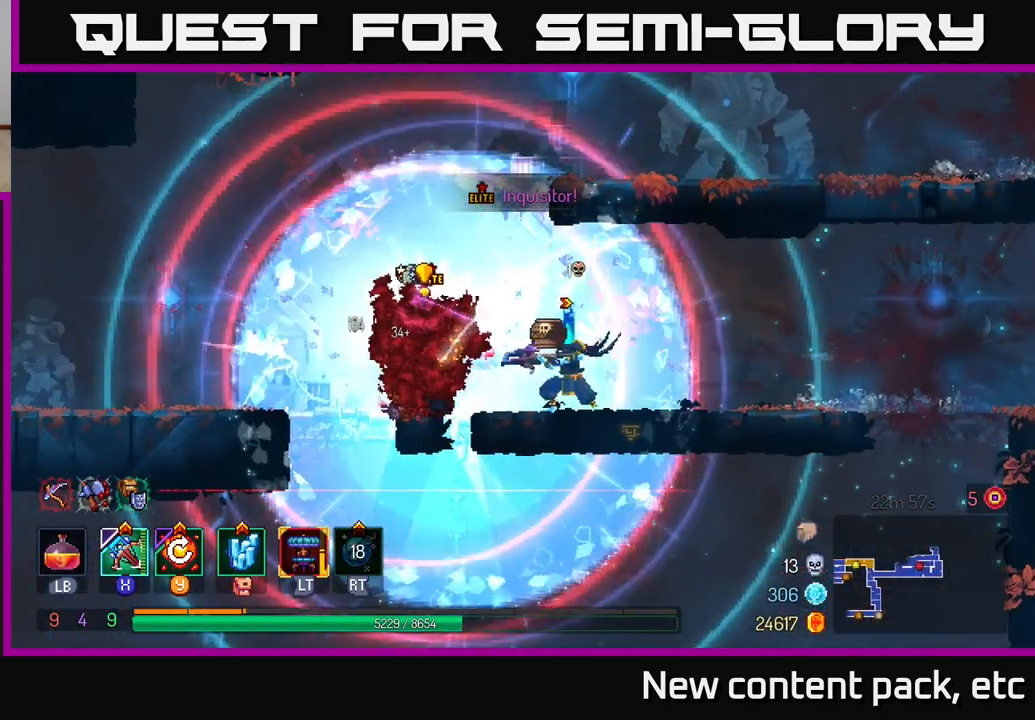
{"buttons": [], "left_stick": "right", "right_stick": "center", "events": [[500, "left_stick", "right"]]}
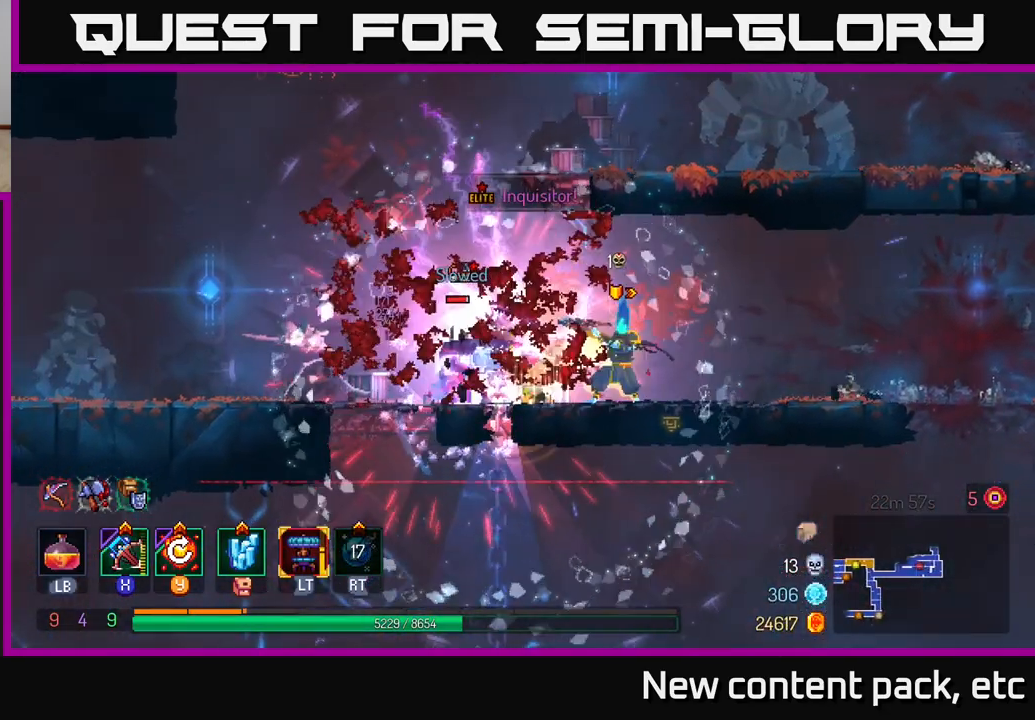
{"buttons": [], "left_stick": "right", "right_stick": "center", "events": [[150, "B", "down"], [233, "B", "up"], [283, "B", "down"], [350, "B", "up"], [400, "B", "down"], [467, "B", "up"]]}
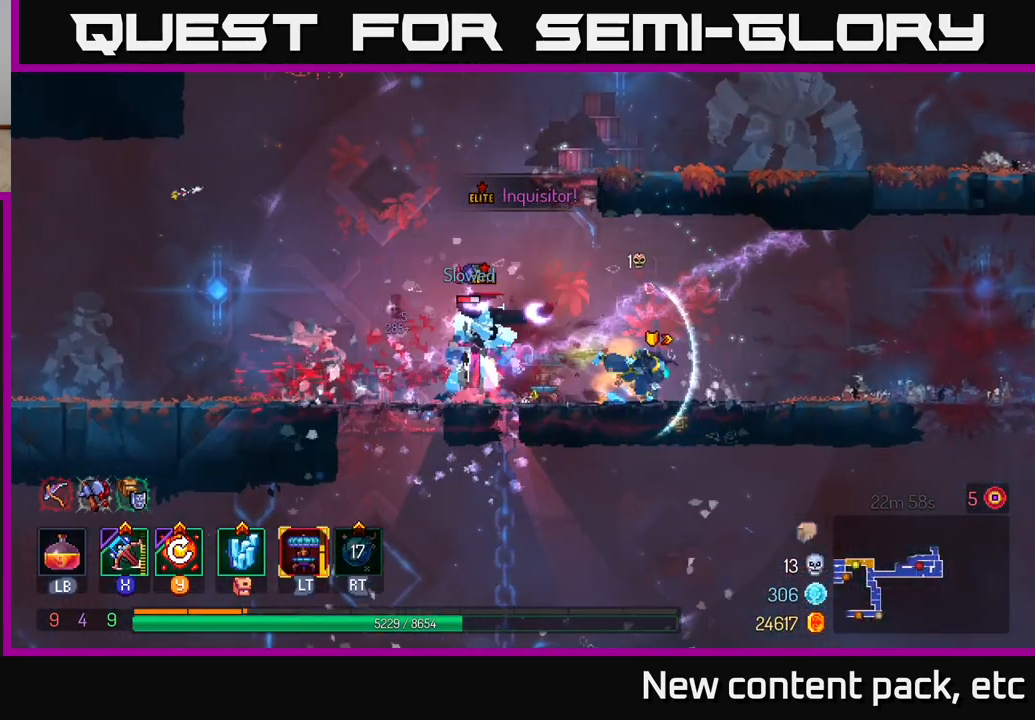
{"buttons": [], "left_stick": "right", "right_stick": "center", "events": [[17, "B", "down"], [83, "B", "up"], [133, "B", "down"], [200, "B", "up"], [250, "B", "down"], [333, "B", "up"]]}
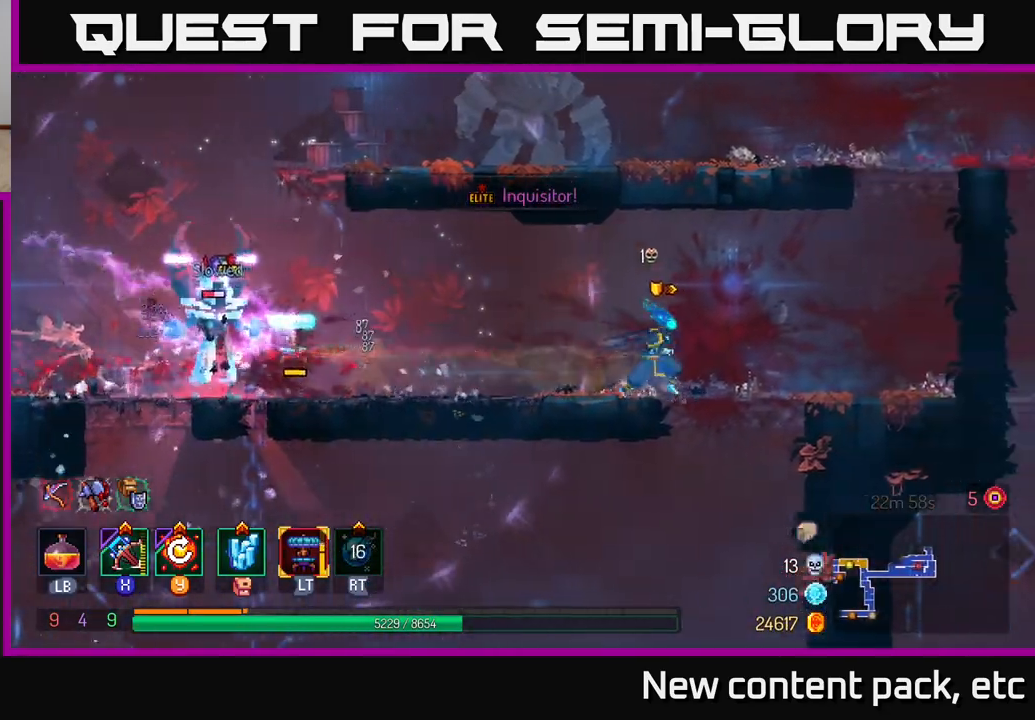
{"buttons": [], "left_stick": "right", "right_stick": "center", "events": [[167, "A", "down"], [300, "A", "up"]]}
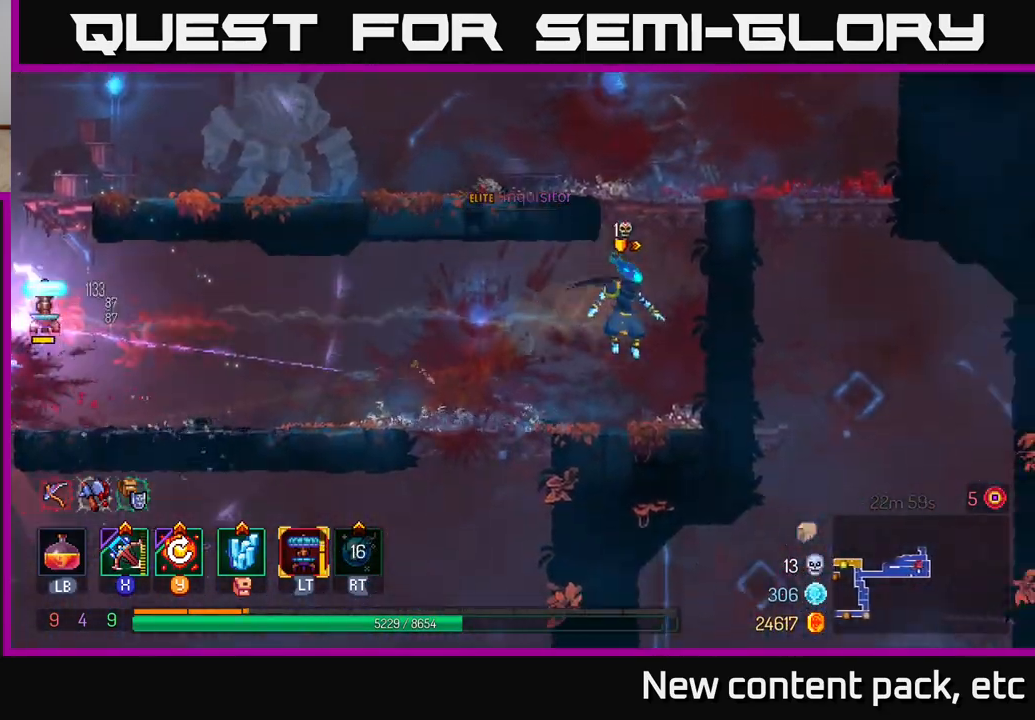
{"buttons": [], "left_stick": "center", "right_stick": "center", "events": [[117, "left_stick", "center"], [183, "Y", "down"], [250, "Y", "up"]]}
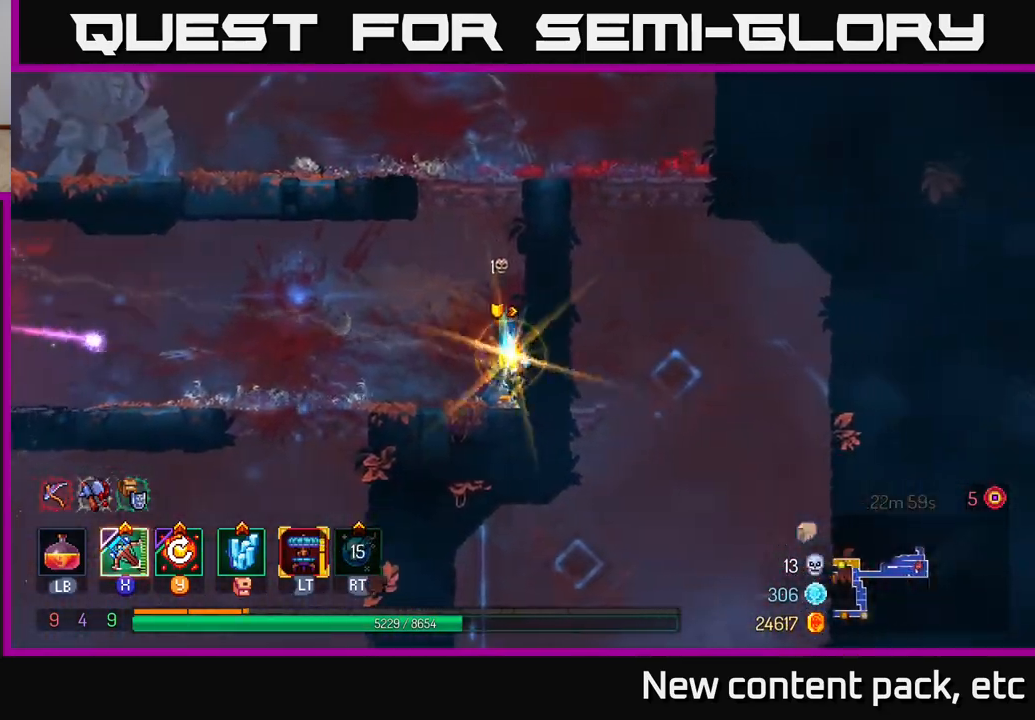
{"buttons": ["A"], "left_stick": "left", "right_stick": "center", "events": [[450, "A", "down"], [500, "left_stick", "left"]]}
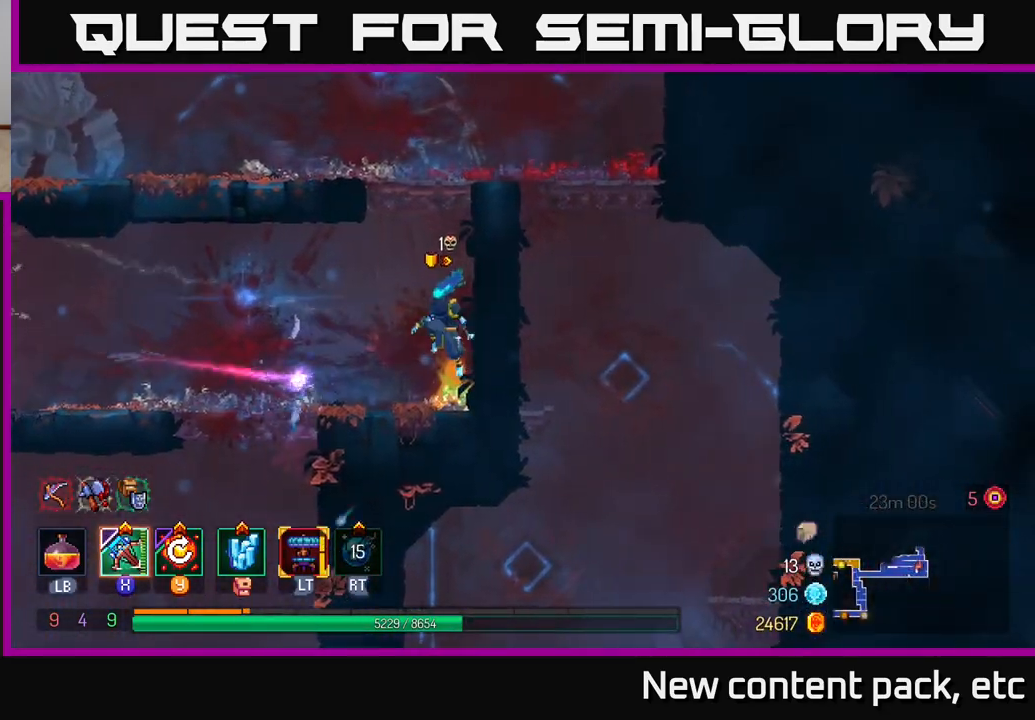
{"buttons": [], "left_stick": "left", "right_stick": "center", "events": [[100, "A", "up"]]}
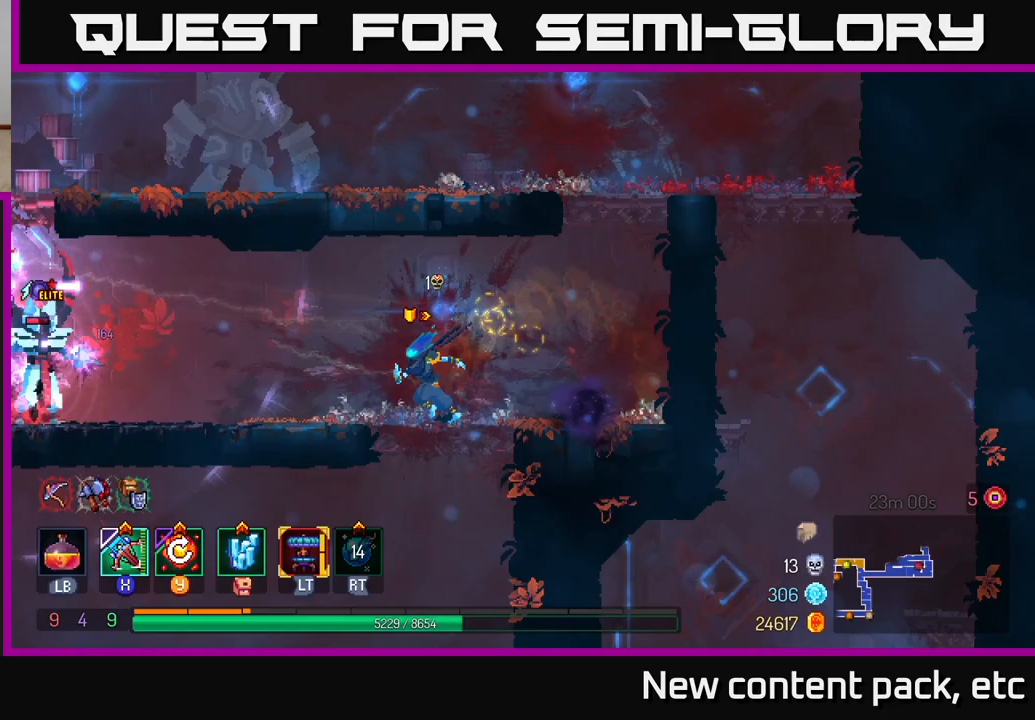
{"buttons": [], "left_stick": "center", "right_stick": "center", "events": [[200, "X", "down"], [267, "X", "up"], [383, "left_stick", "center"]]}
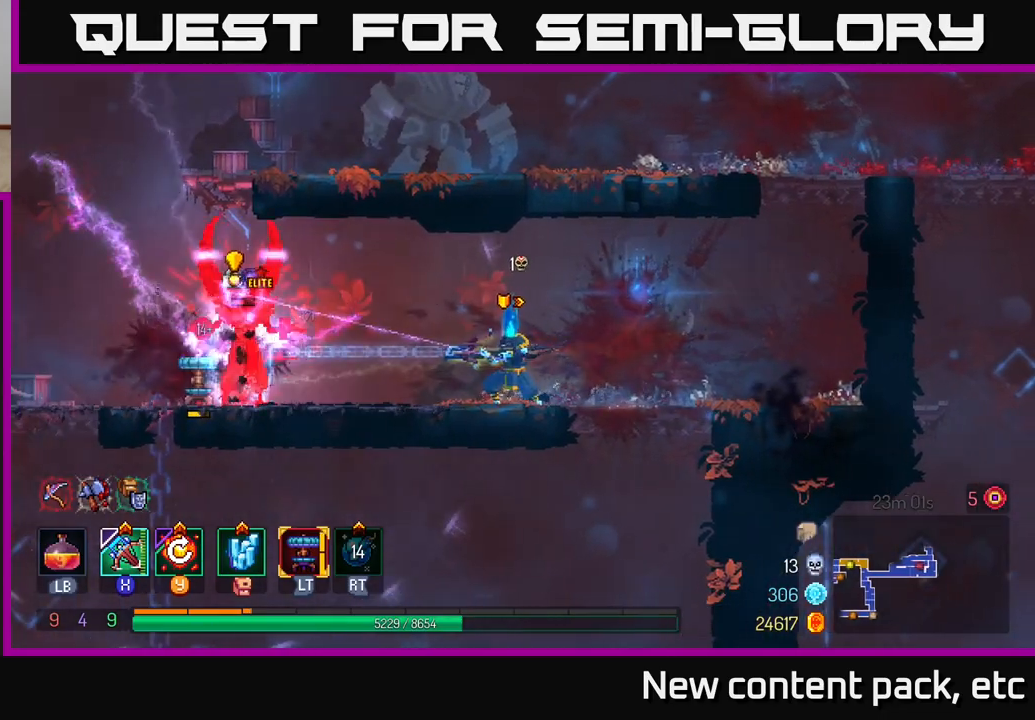
{"buttons": ["B"], "left_stick": "left", "right_stick": "center", "events": [[283, "left_stick", "left"], [300, "B", "down"], [383, "B", "up"], [450, "B", "down"]]}
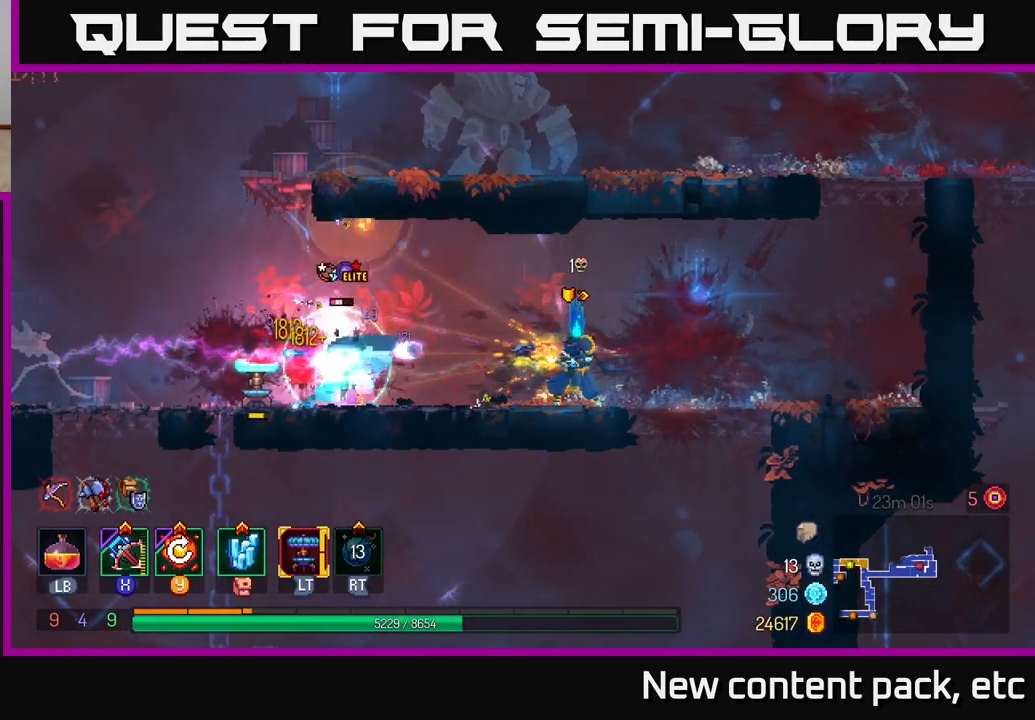
{"buttons": ["B"], "left_stick": "left", "right_stick": "center", "events": [[33, "B", "up"], [83, "B", "down"], [167, "B", "up"], [233, "B", "down"], [333, "B", "up"], [400, "B", "down"]]}
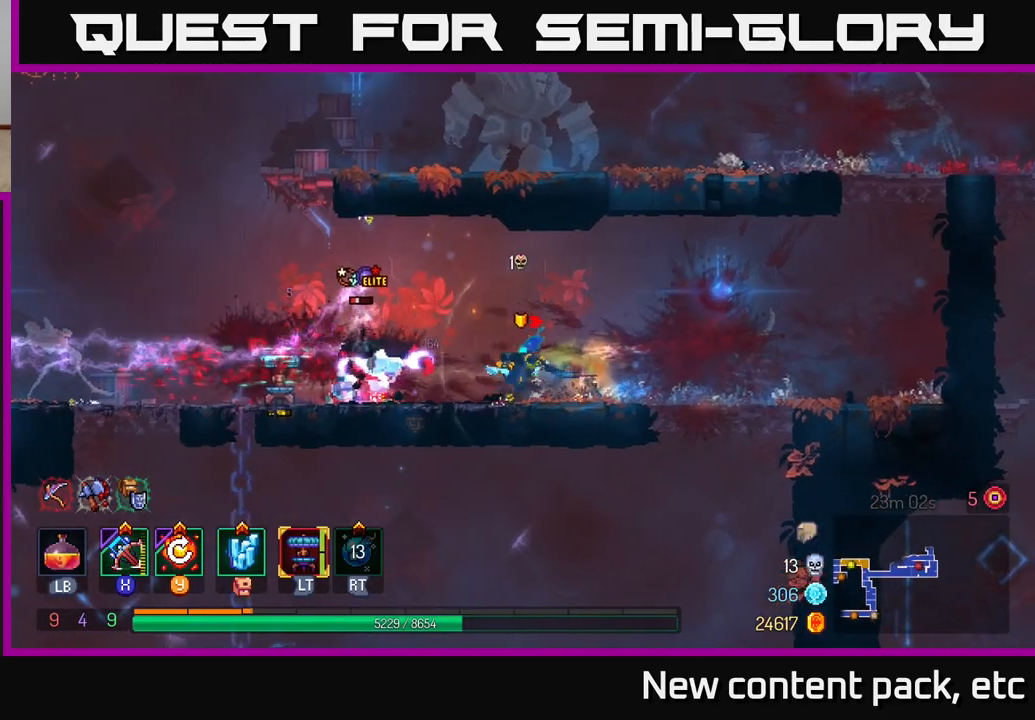
{"buttons": [], "left_stick": "up", "right_stick": "center", "events": [[17, "B", "up"], [383, "X", "down"], [483, "X", "up"], [500, "left_stick", "up"]]}
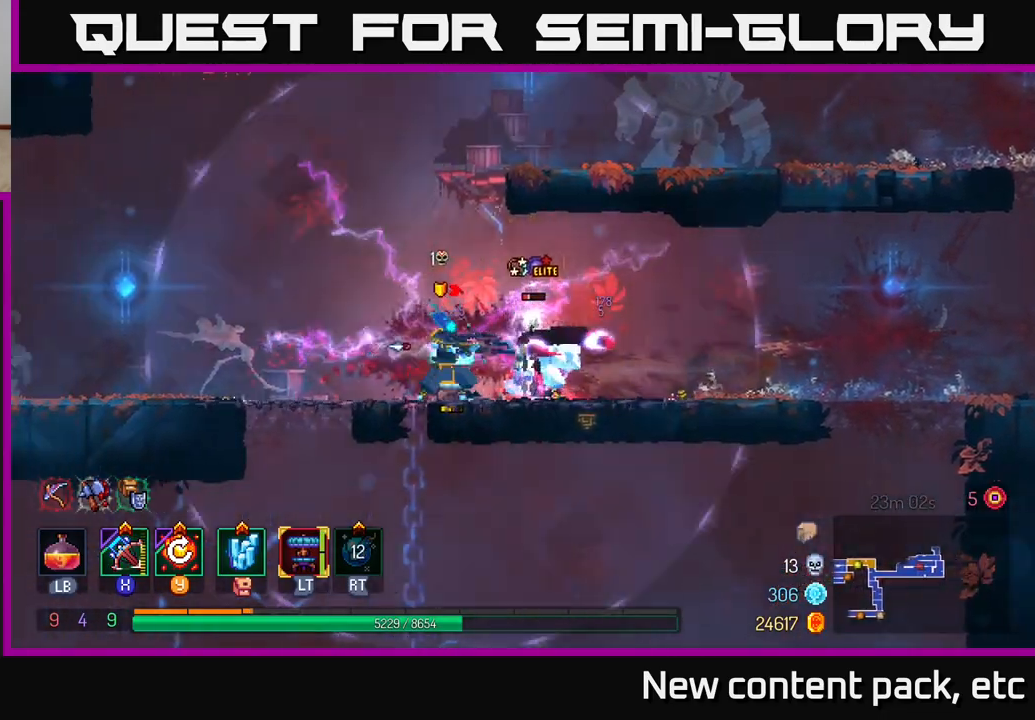
{"buttons": [], "left_stick": "right", "right_stick": "center", "events": [[17, "left_stick", "right"]]}
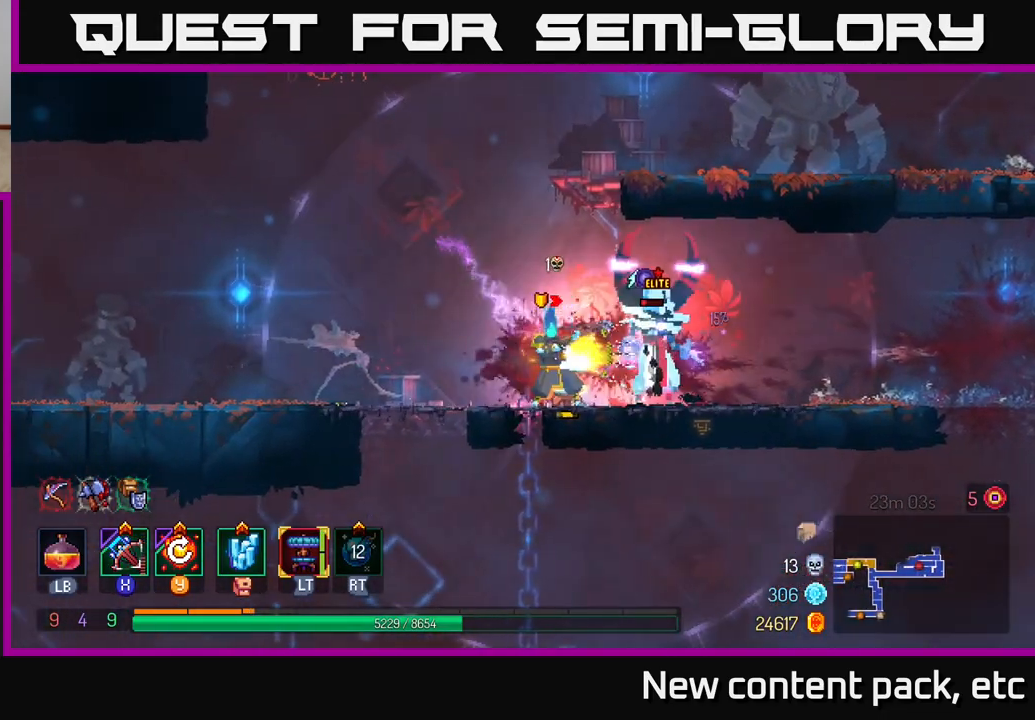
{"buttons": [], "left_stick": "center", "right_stick": "center", "events": [[133, "left_stick", "center"]]}
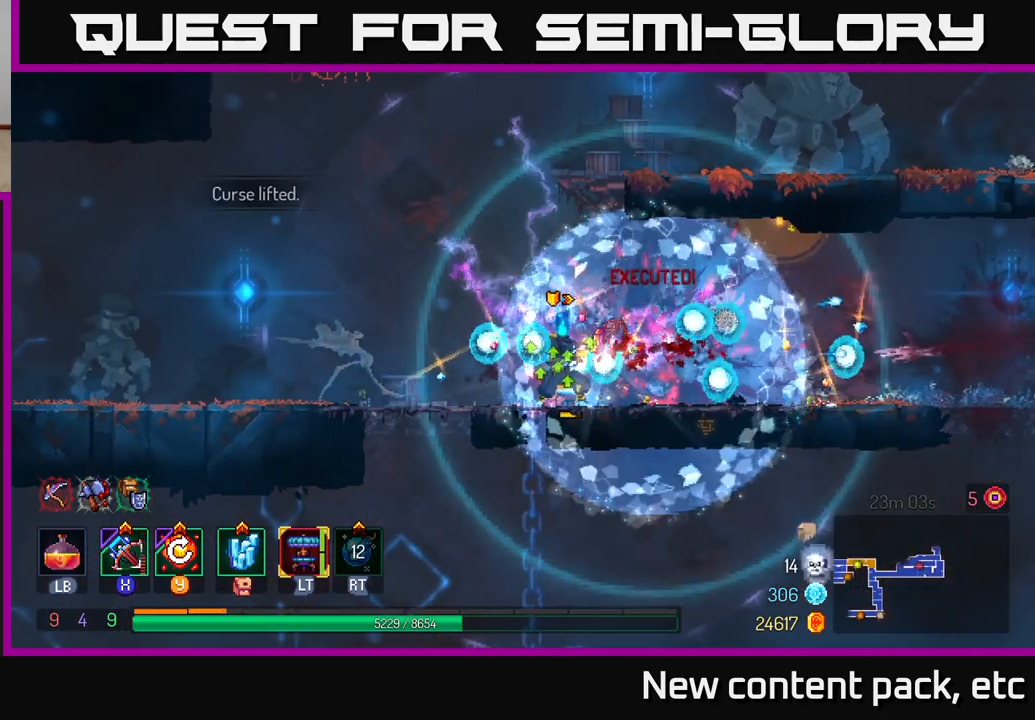
{"buttons": [], "left_stick": "right", "right_stick": "center", "events": [[367, "left_stick", "right"]]}
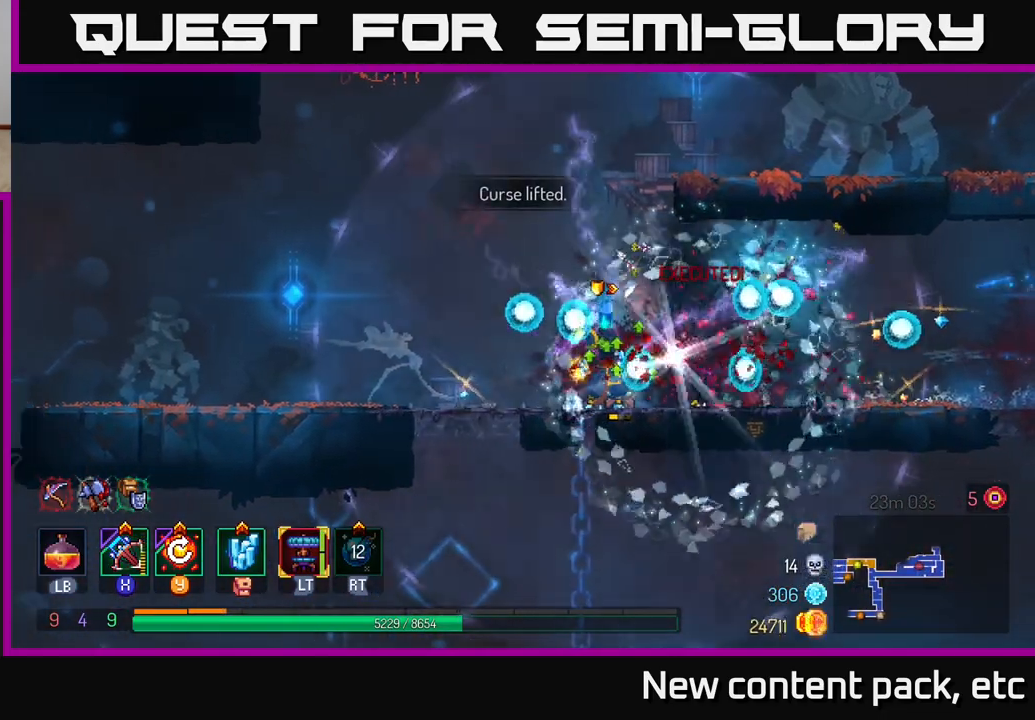
{"buttons": [], "left_stick": "right", "right_stick": "center", "events": [[50, "Y", "down"], [100, "left_stick", "center"], [183, "Y", "up"], [333, "left_stick", "right"]]}
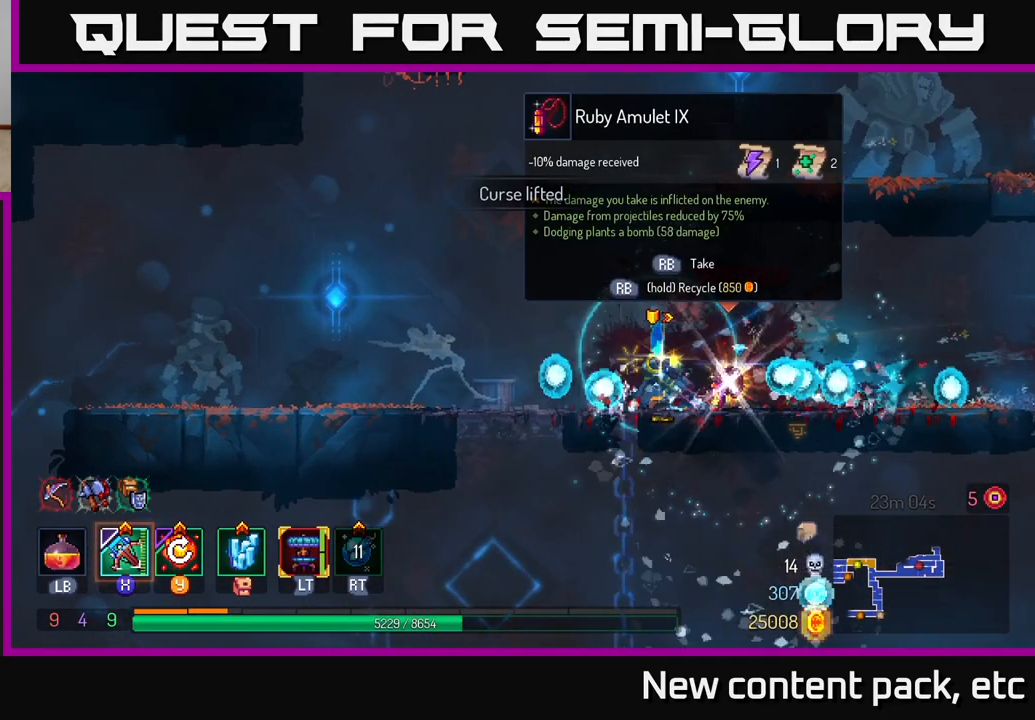
{"buttons": [], "left_stick": "right", "right_stick": "center", "events": []}
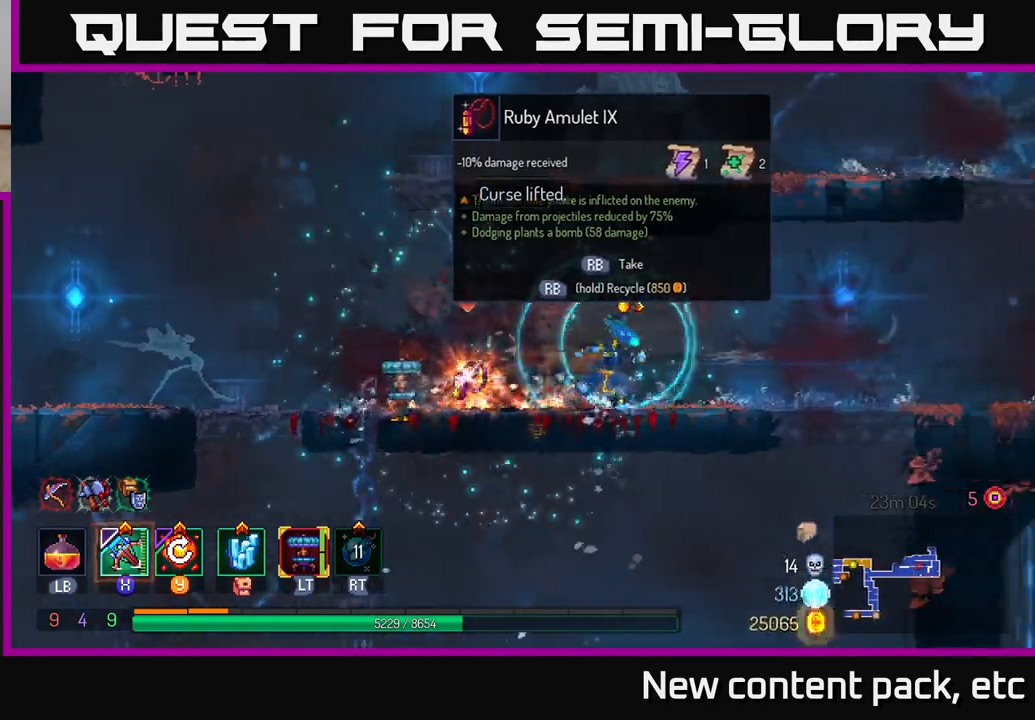
{"buttons": [], "left_stick": "left", "right_stick": "center", "events": [[50, "left_stick", "left"]]}
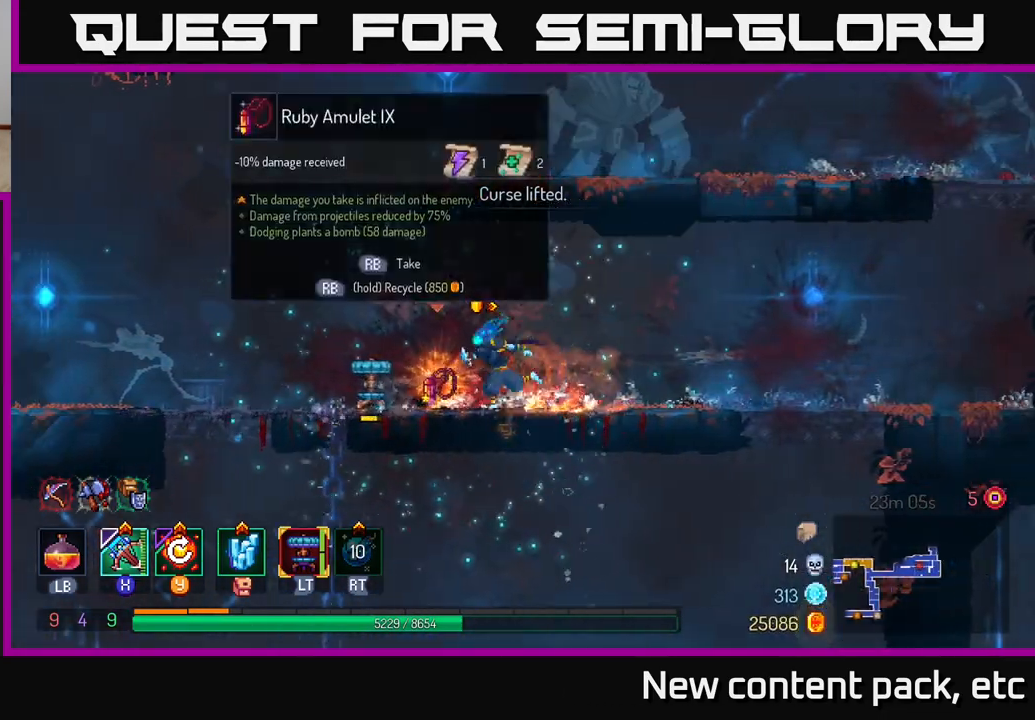
{"buttons": [], "left_stick": "center", "right_stick": "center", "events": [[83, "R1", "down"], [117, "left_stick", "center"], [167, "R1", "up"]]}
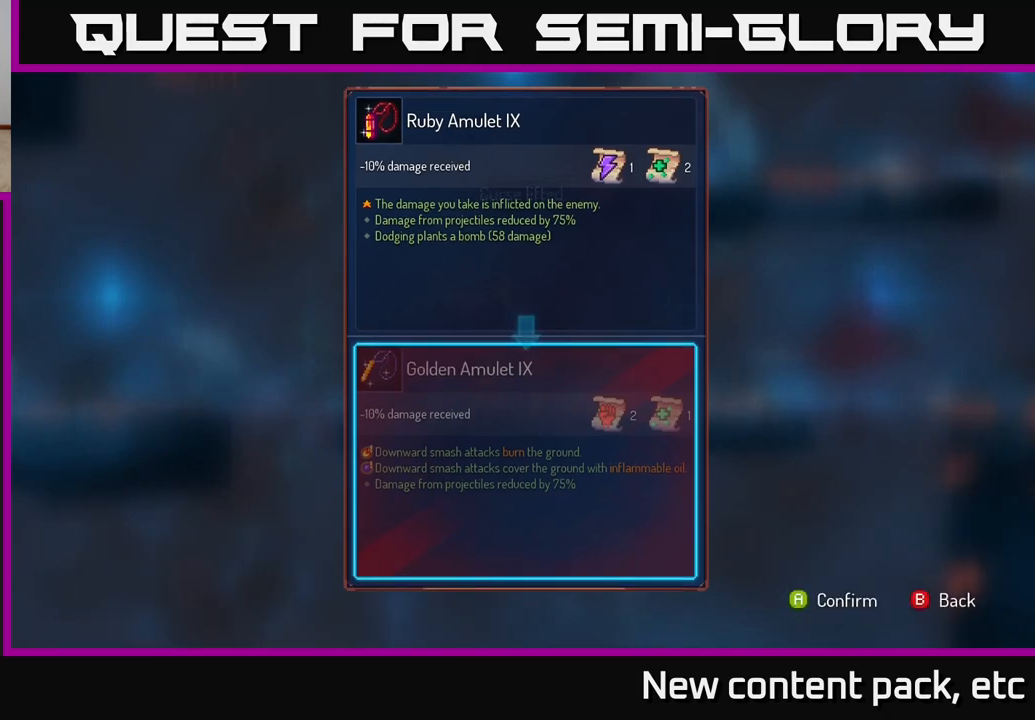
{"buttons": [], "left_stick": "center", "right_stick": "center", "events": []}
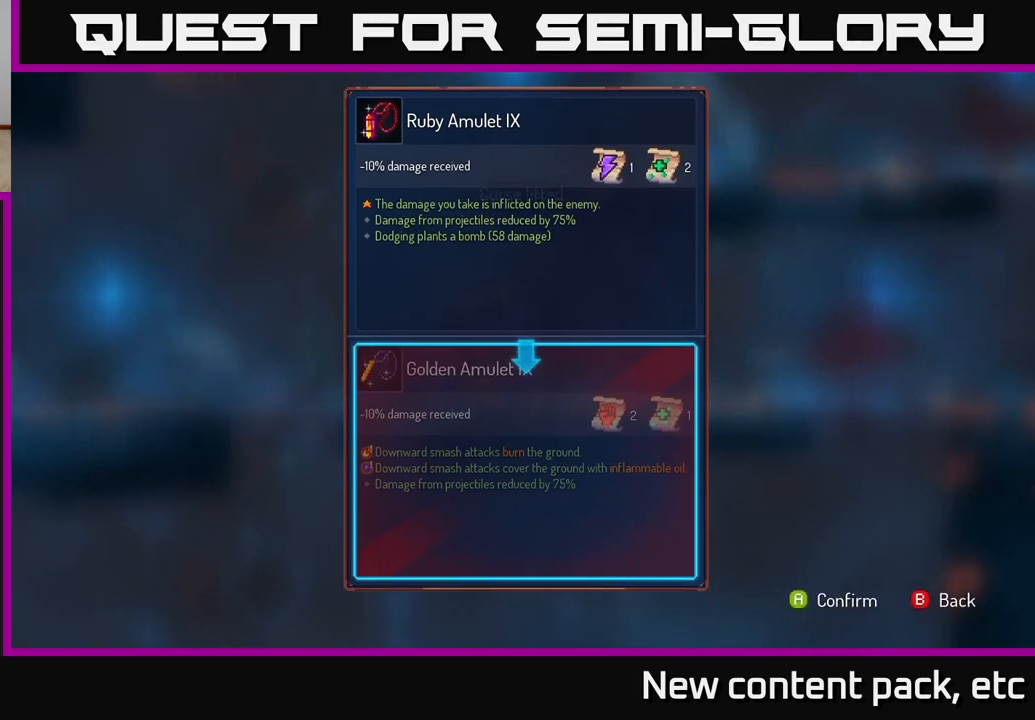
{"buttons": [], "left_stick": "center", "right_stick": "center", "events": []}